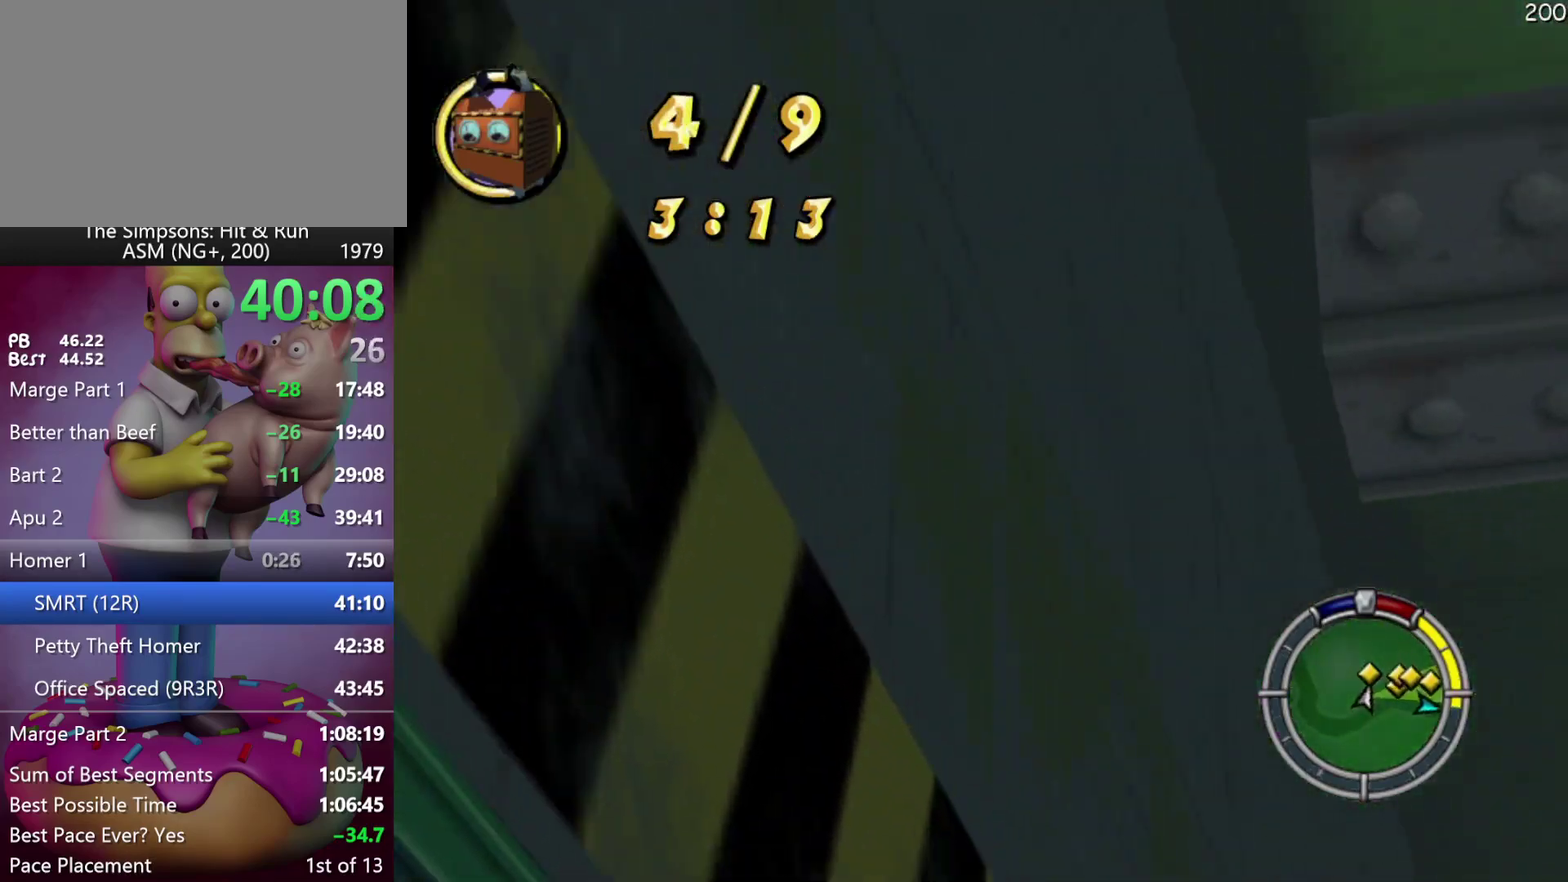
Gameplay with a controller (Xbox layout); each line is a JSON object with the inputs held at the frame after it. "events" lists button and stick changes between this image and that frame as [ms after this image, input, new state], when the widget could be followed in between. Not read: A DPAD_DOWN DPAD_LEFT DPAD_RIGHT DPAD_UP L3 R3 Y.
{"buttons": ["L1", "L2", "R1", "R2"], "left_stick": "up", "events": []}
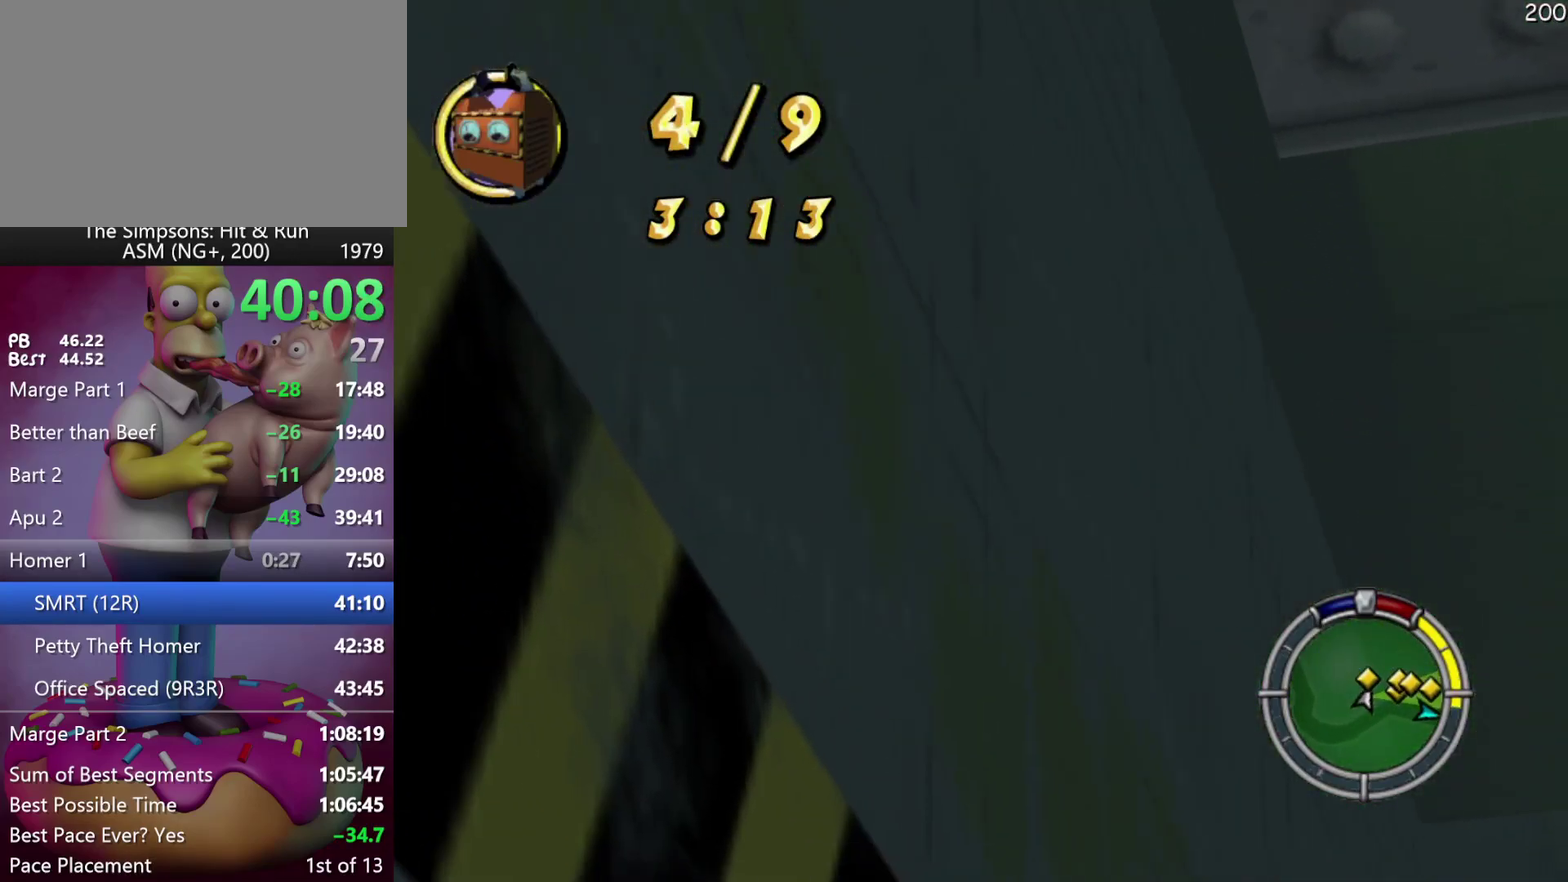
{"buttons": ["L1", "L2", "R1", "R2"], "left_stick": "up", "events": []}
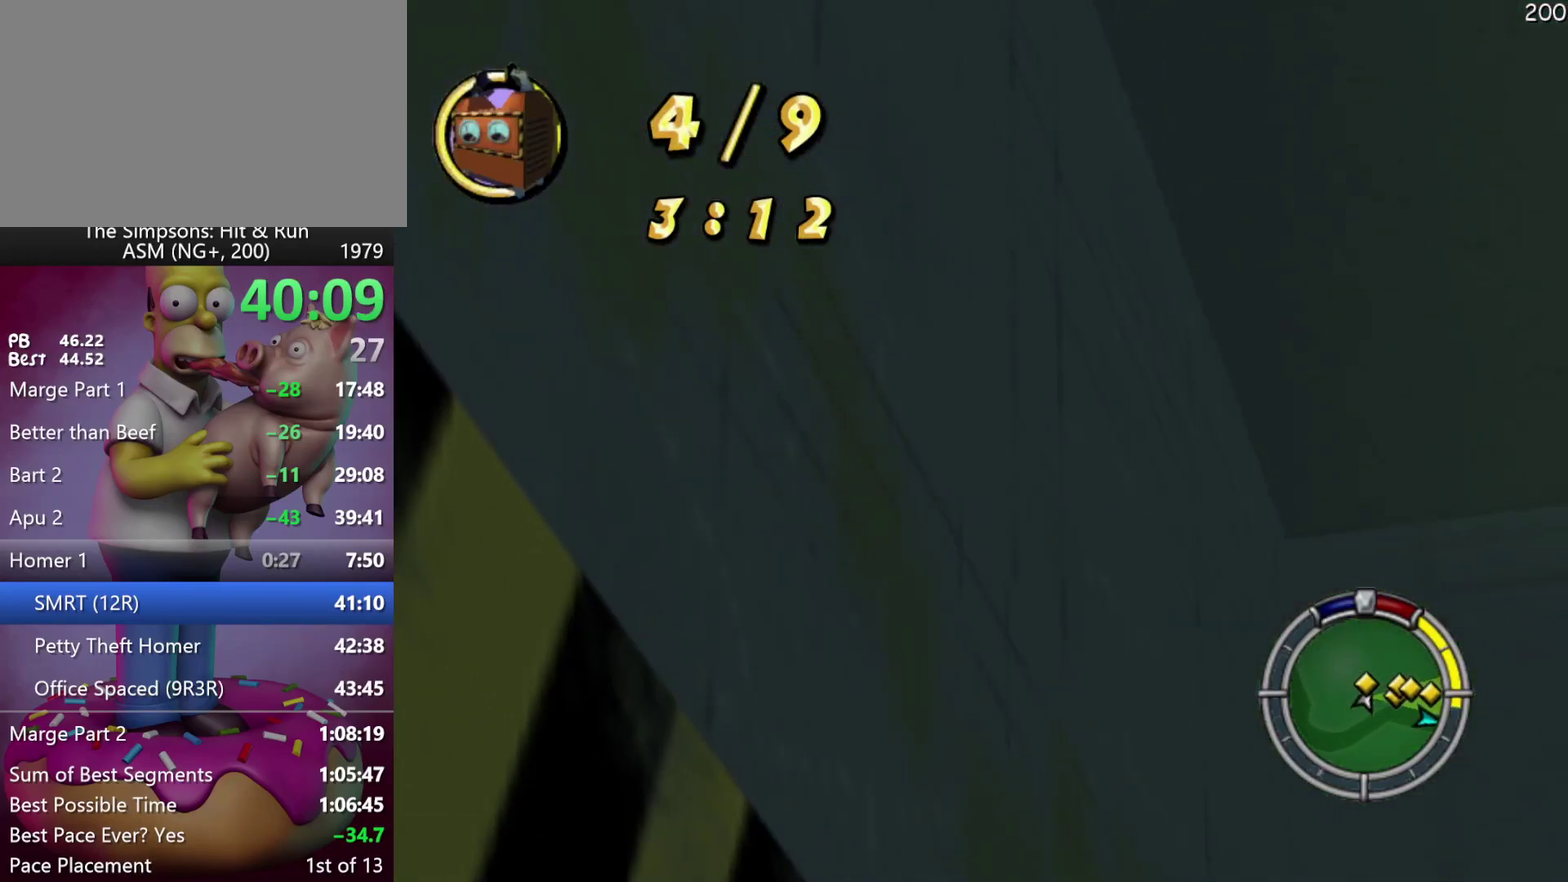
{"buttons": ["L1", "L2", "R1", "R2"], "left_stick": "up", "events": []}
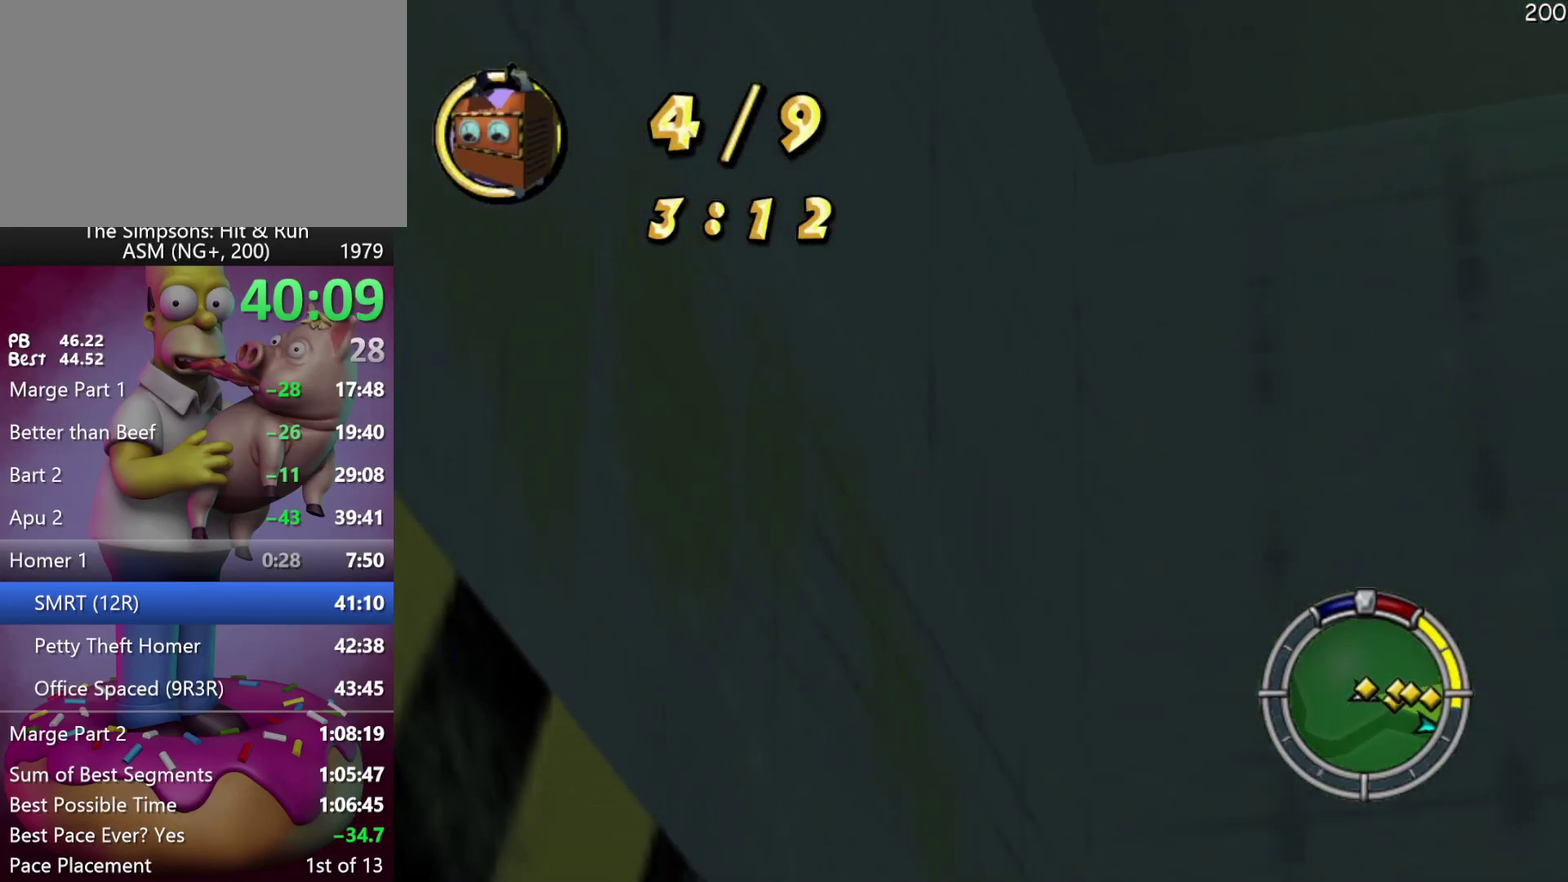
{"buttons": ["X", "R2"], "left_stick": "up", "events": [[33, "R1", "up"], [33, "R2", "up"], [67, "L2", "up"], [83, "L1", "up"], [83, "left_stick", "up-left"], [233, "R2", "down"], [400, "left_stick", "up"], [417, "X", "down"]]}
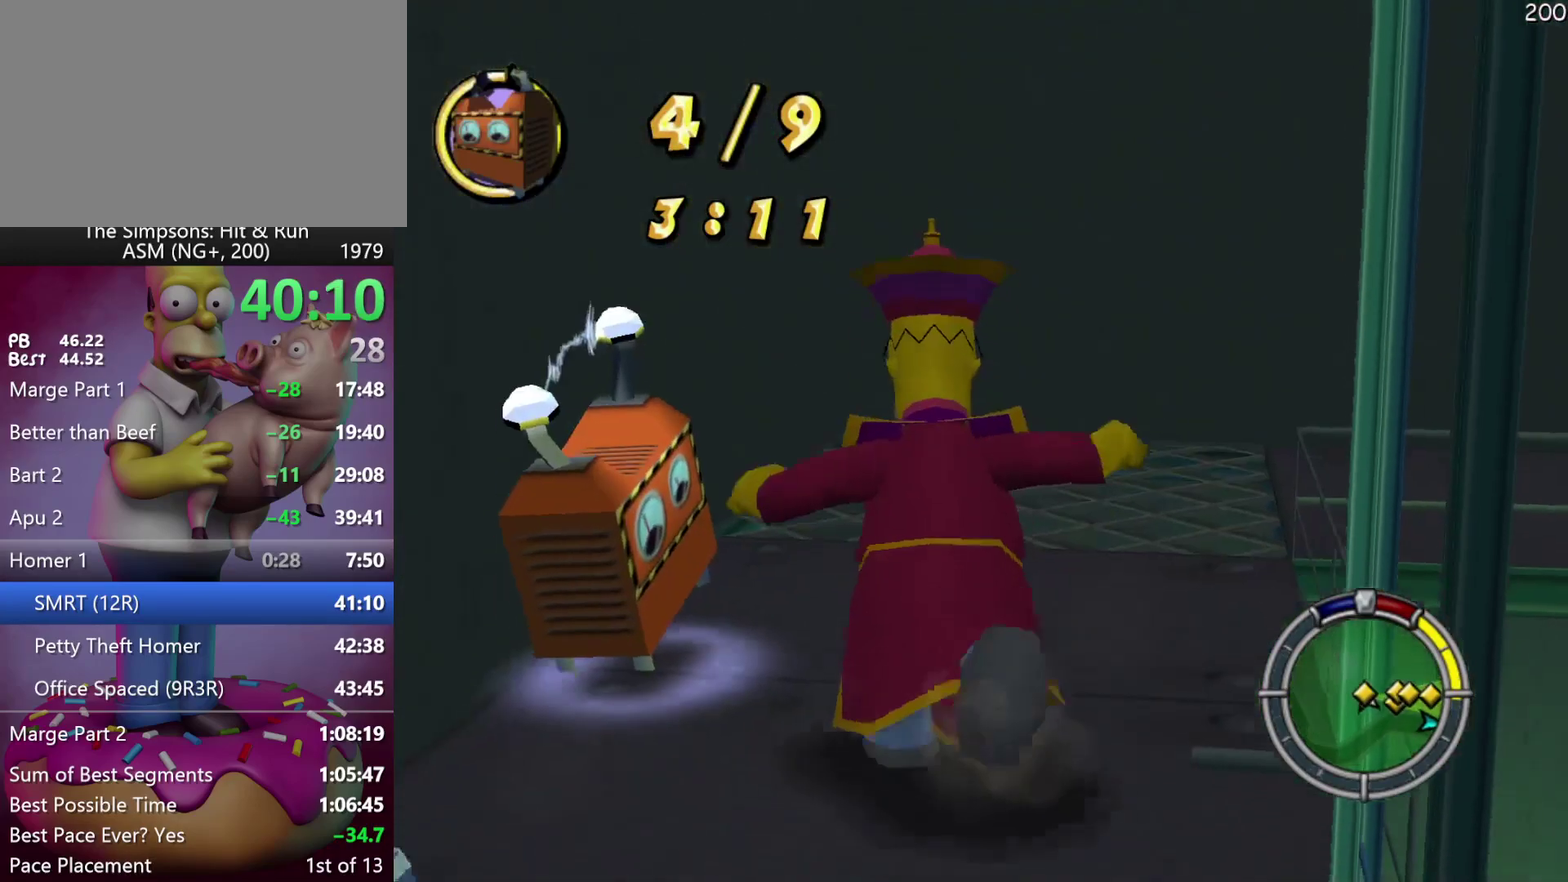
{"buttons": ["X"], "left_stick": "up", "events": [[83, "X", "up"], [133, "R2", "up"], [417, "X", "down"]]}
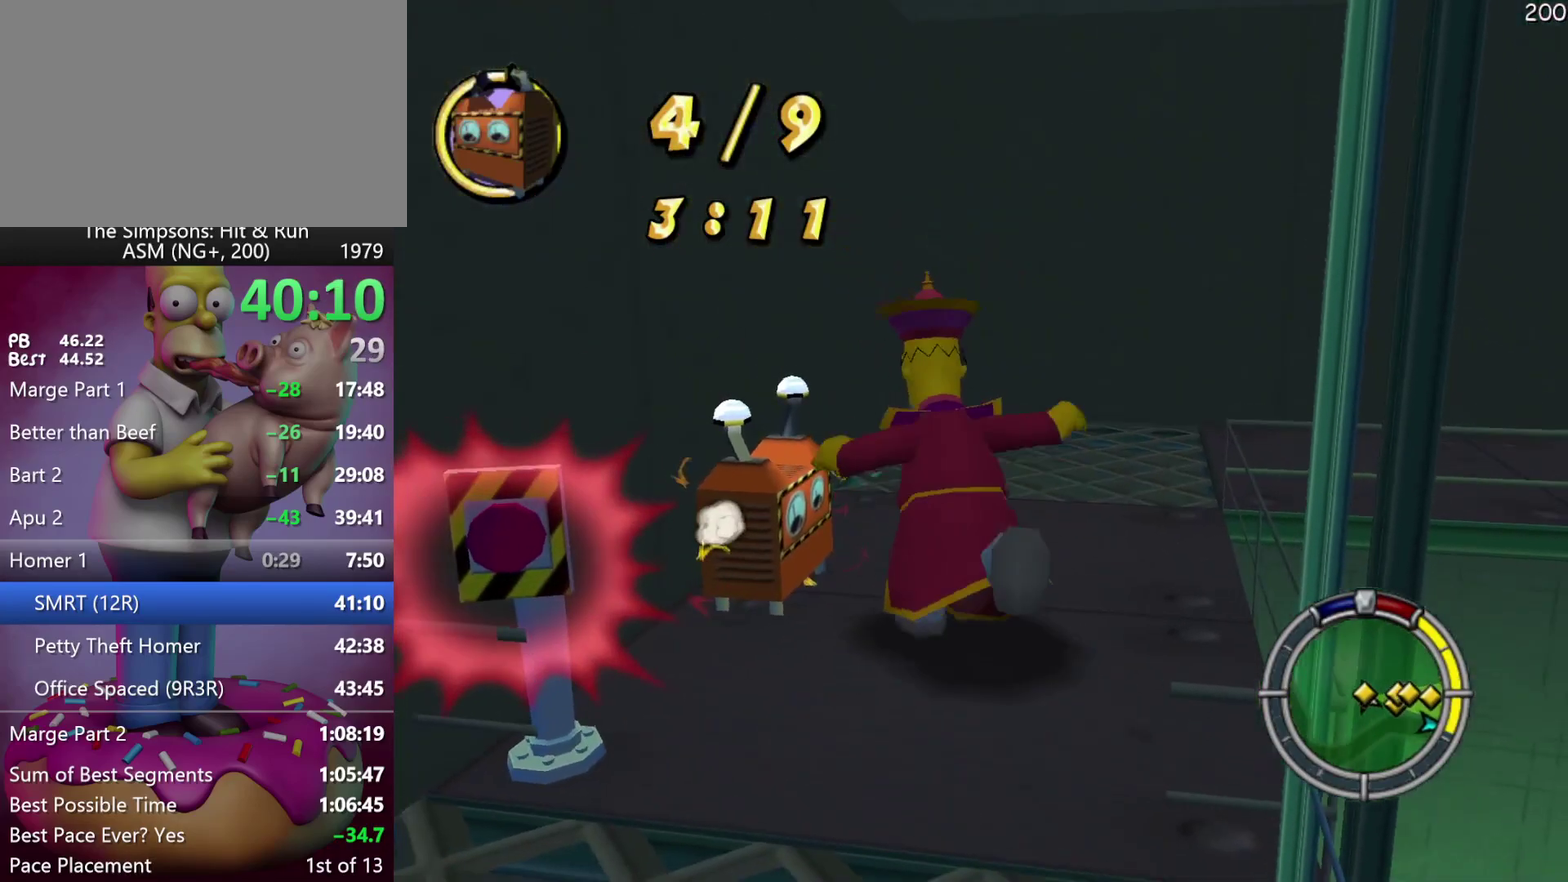
{"buttons": ["L1", "L2", "R1", "R2"], "left_stick": "up-right", "events": [[50, "X", "up"], [67, "left_stick", "up-right"], [400, "L1", "down"], [400, "L2", "down"], [483, "R2", "down"], [500, "R1", "down"]]}
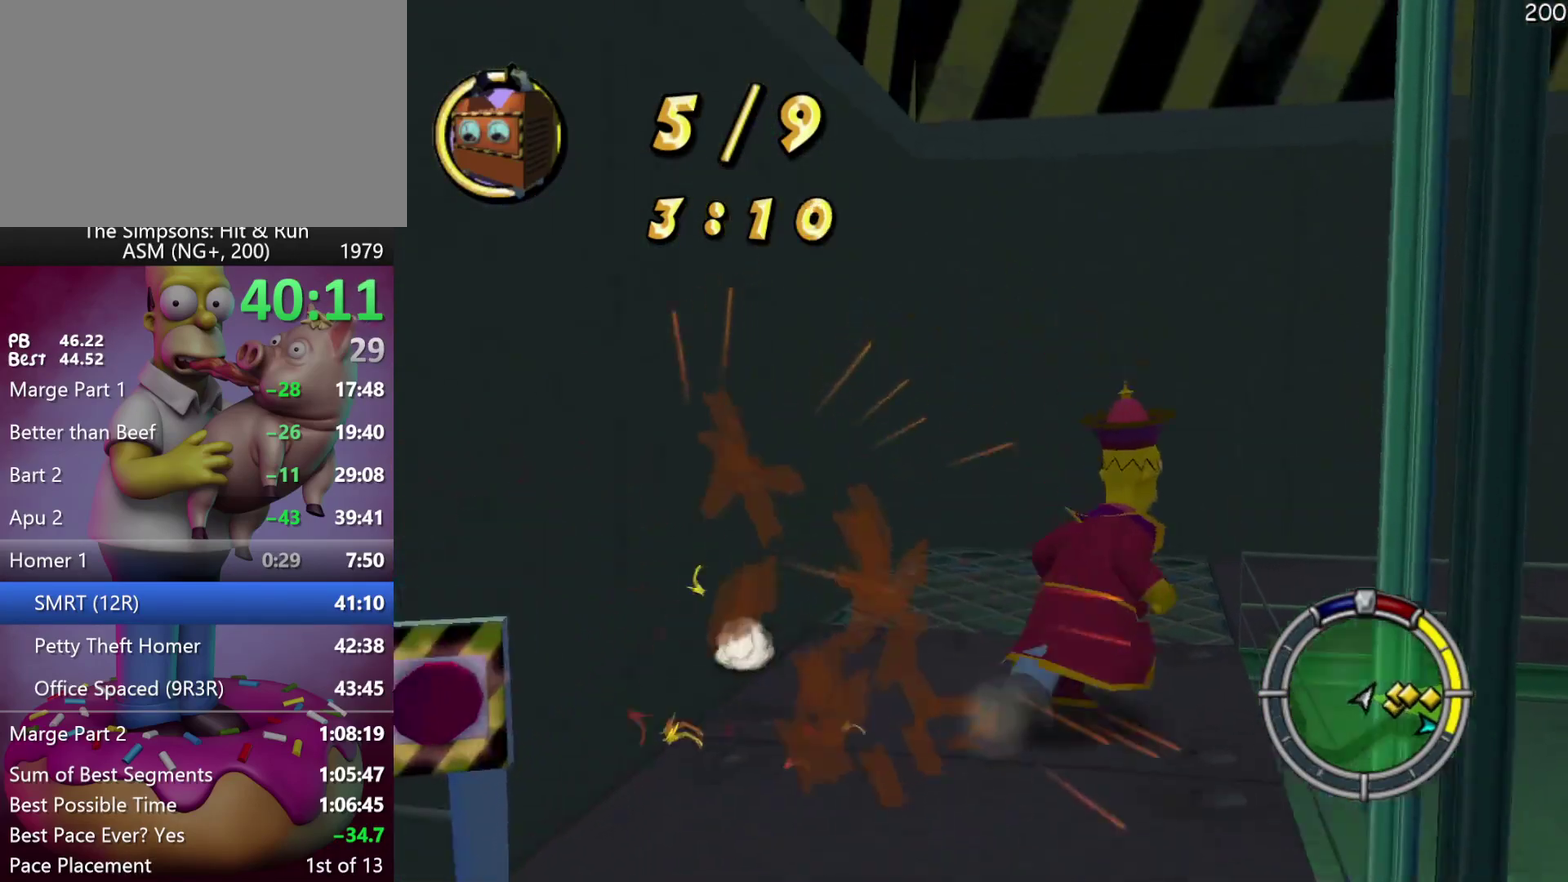
{"buttons": ["L1", "L2", "R1", "R2"], "left_stick": "right", "events": [[300, "left_stick", "right"]]}
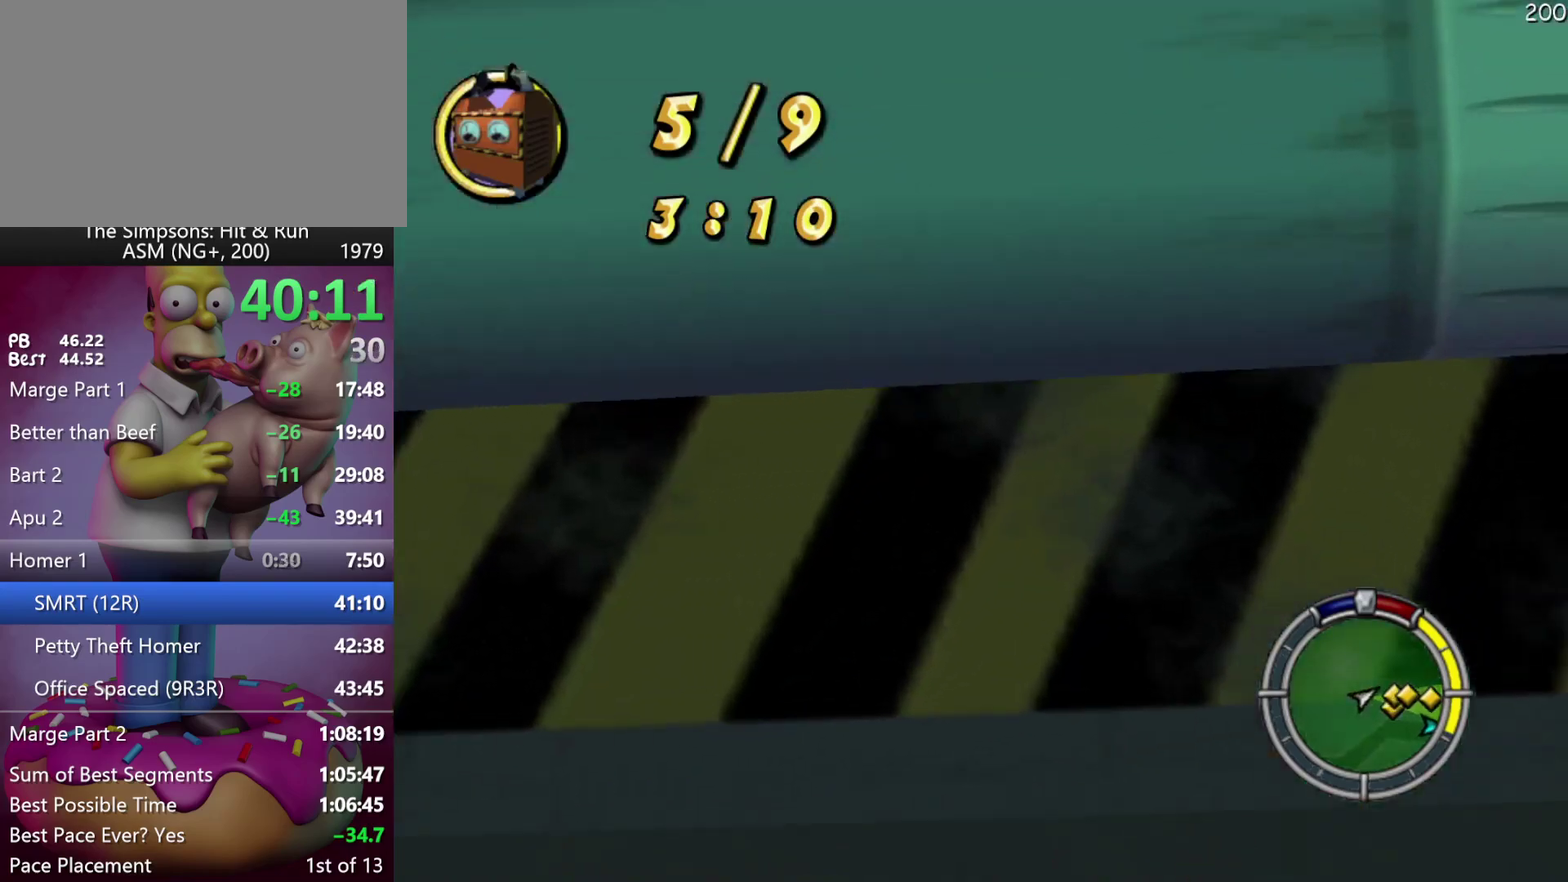
{"buttons": ["L1", "L2", "R1", "R2"], "left_stick": "right", "events": []}
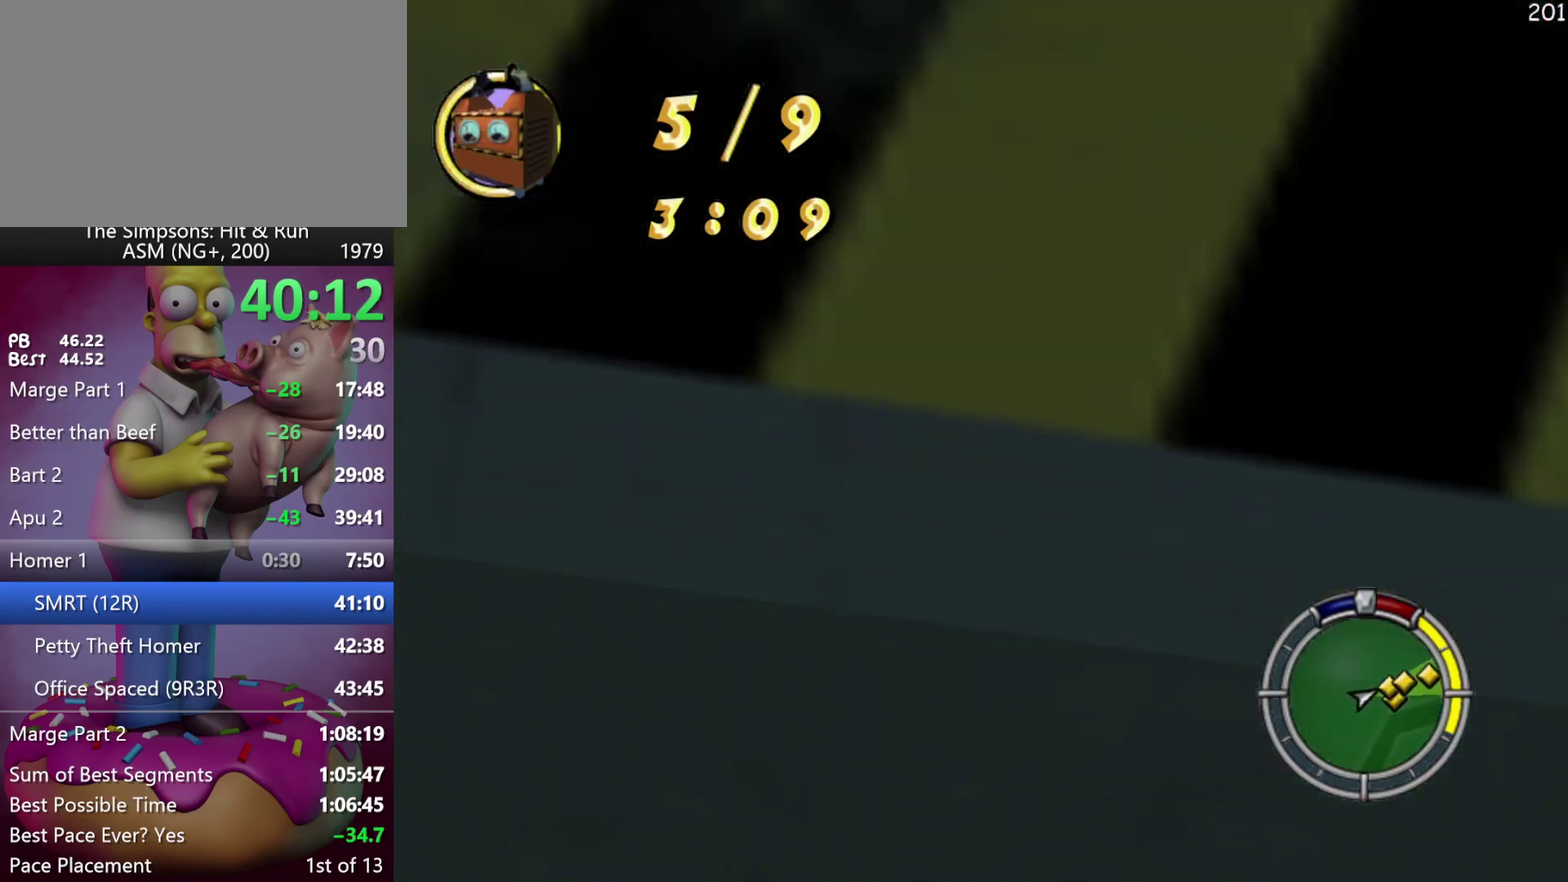
{"buttons": ["L1", "L2", "R1", "R2"], "left_stick": "up-right", "events": [[100, "left_stick", "up-right"]]}
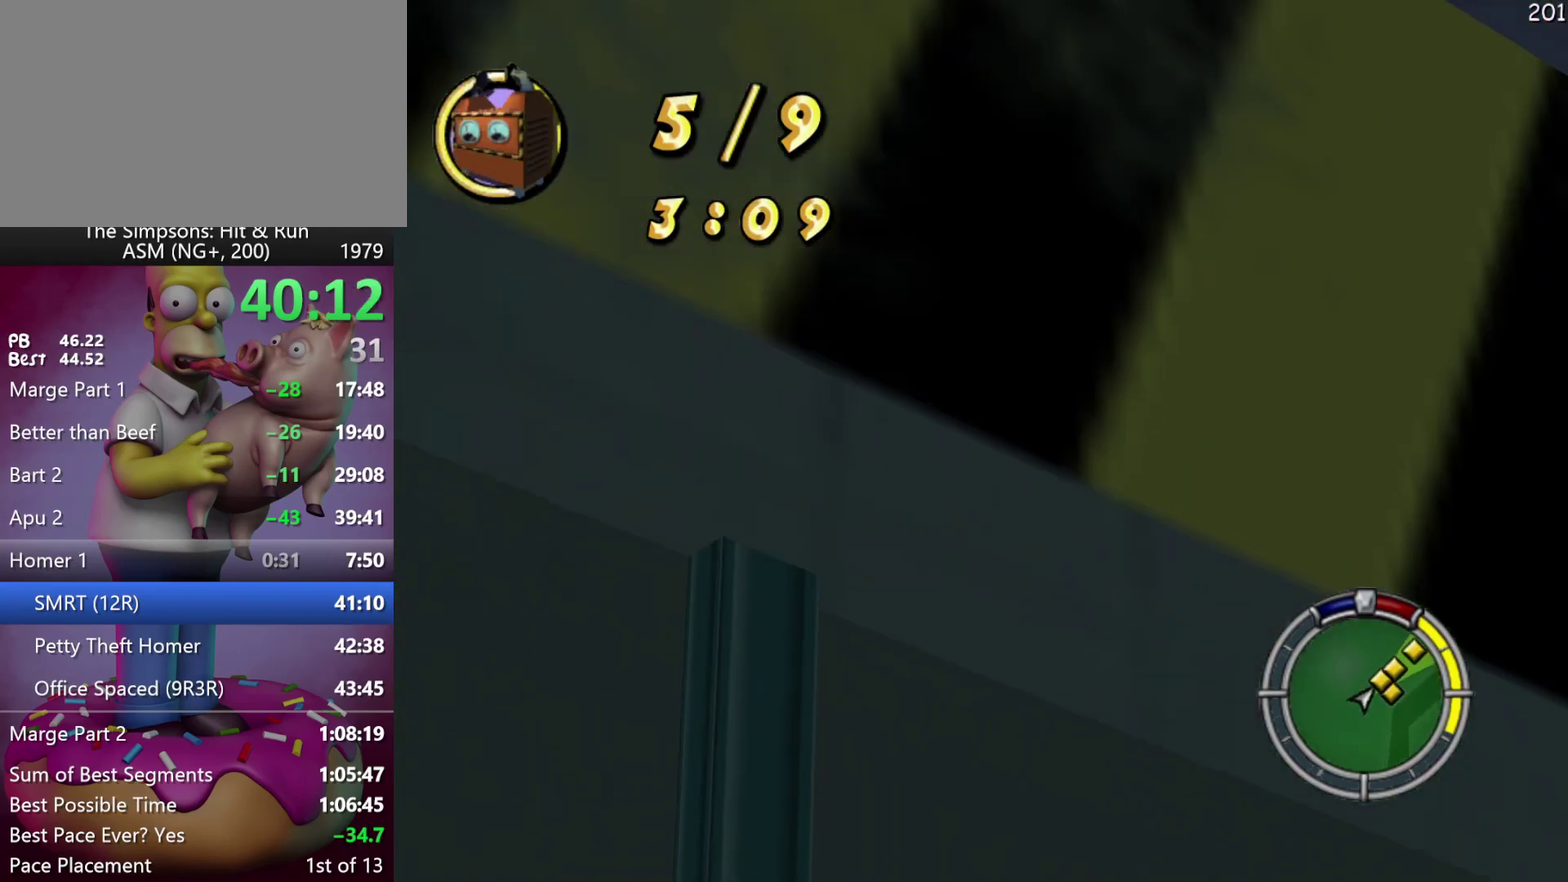
{"buttons": ["L1", "L2", "R1", "R2"], "left_stick": "up-right", "events": []}
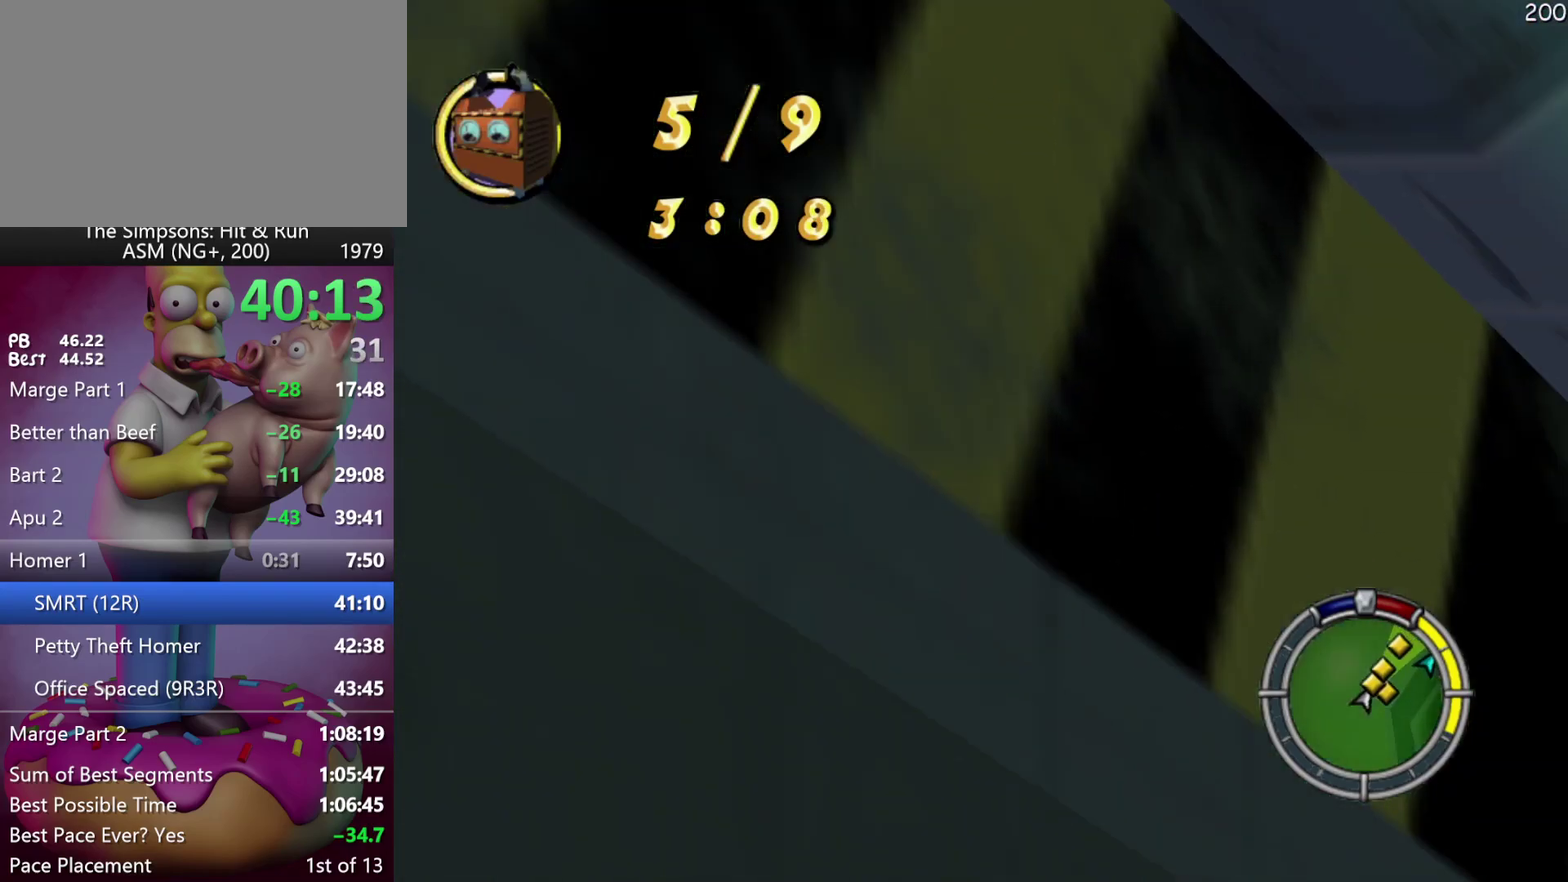
{"buttons": ["L1", "L2", "R1", "R2"], "left_stick": "up-right", "events": []}
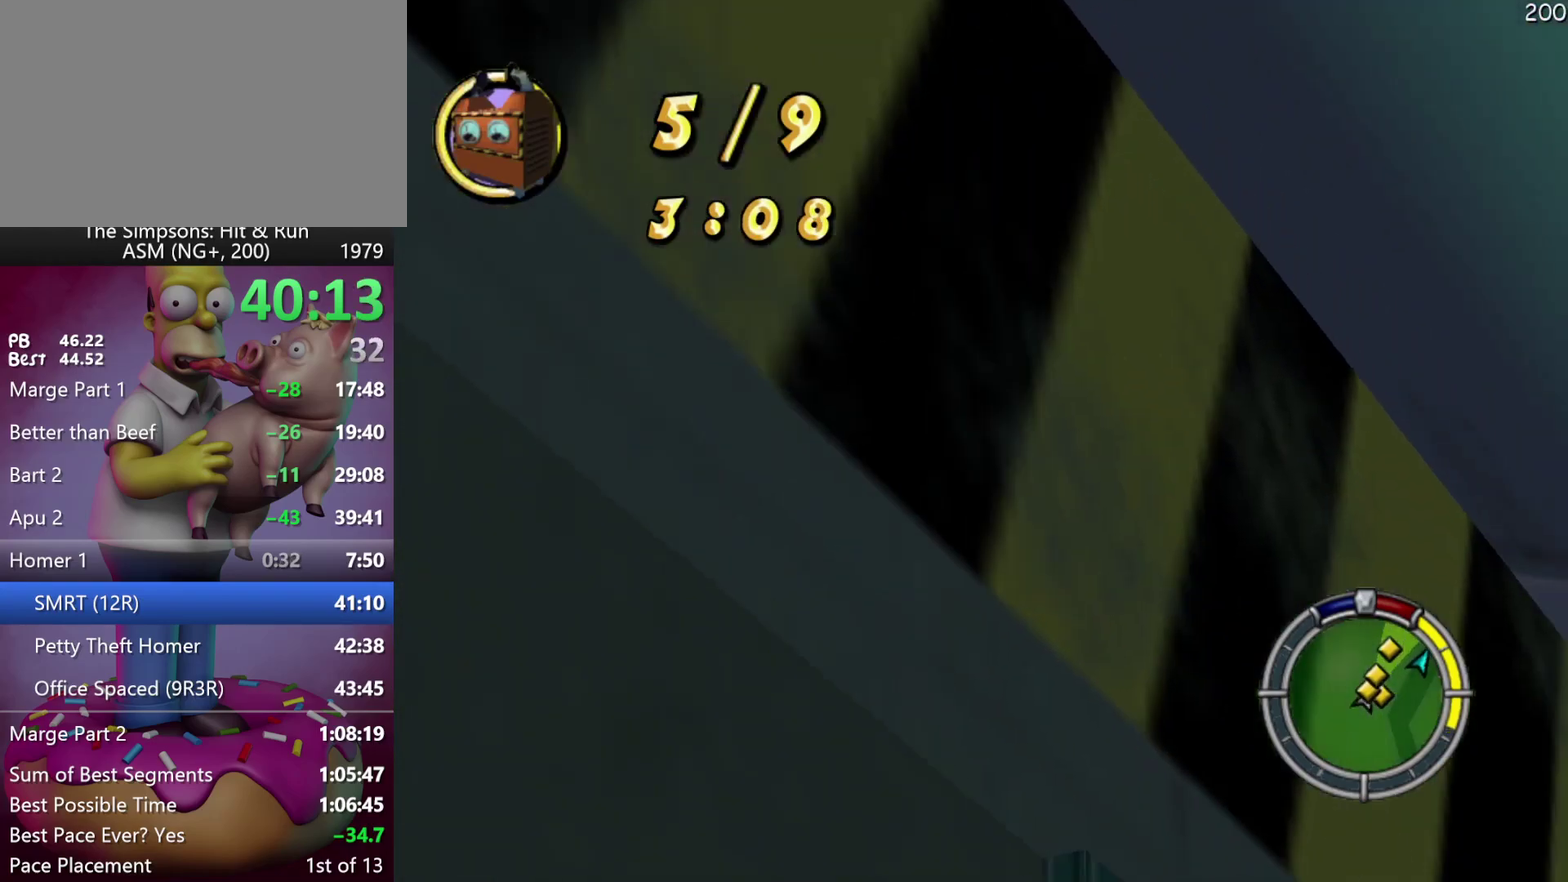
{"buttons": ["X"], "left_stick": "right", "events": [[117, "L1", "up"], [117, "L2", "up"], [133, "R1", "up"], [133, "R2", "up"], [133, "left_stick", "right"], [350, "X", "down"]]}
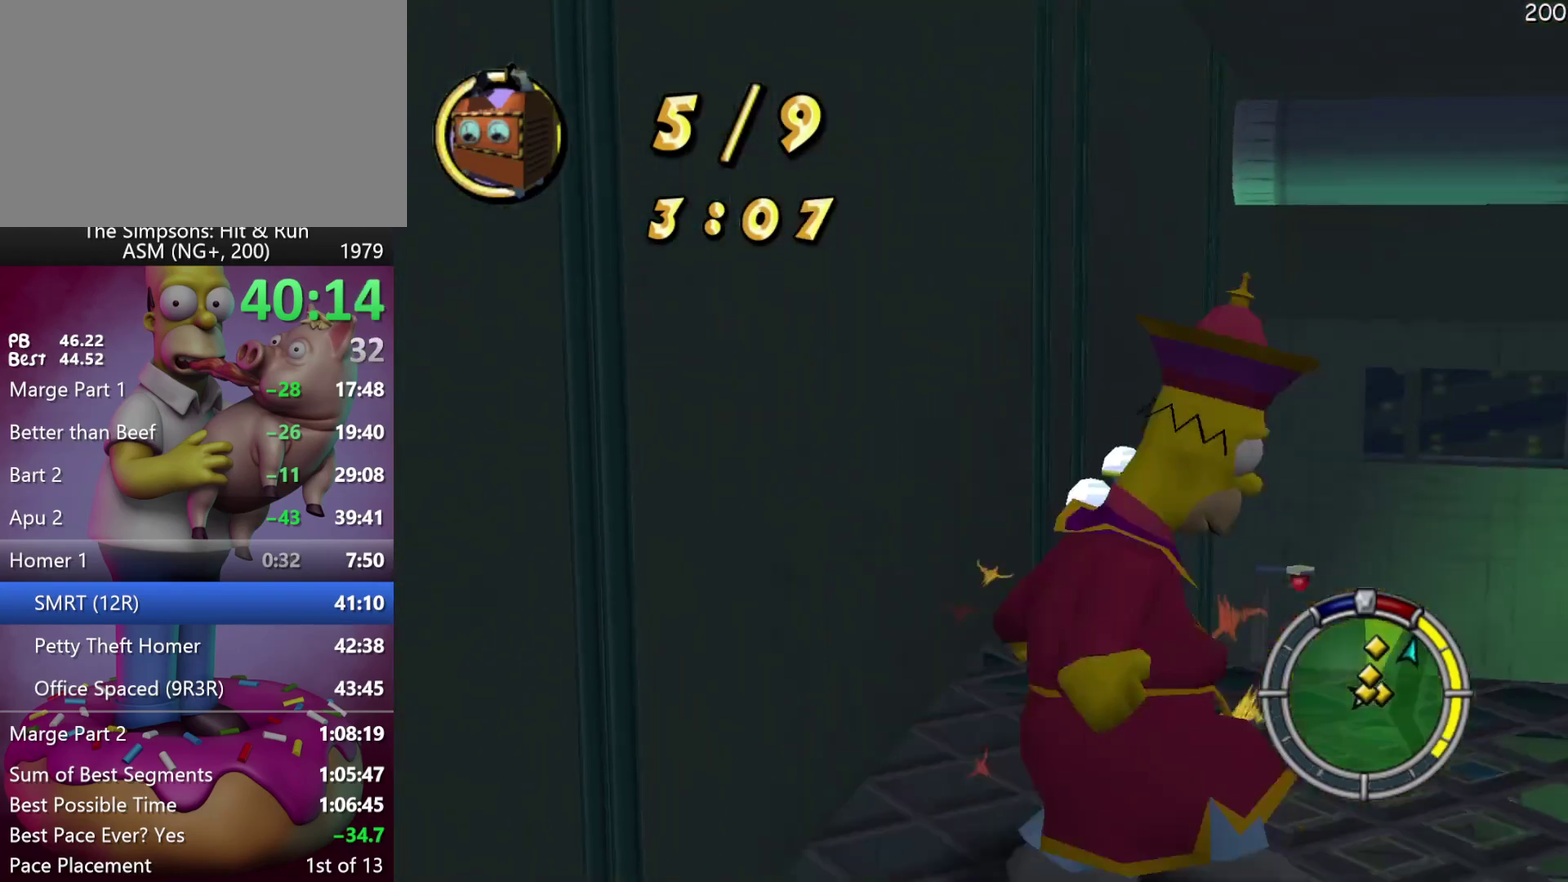
{"buttons": [], "left_stick": "right", "events": [[33, "X", "up"], [283, "X", "down"], [450, "X", "up"]]}
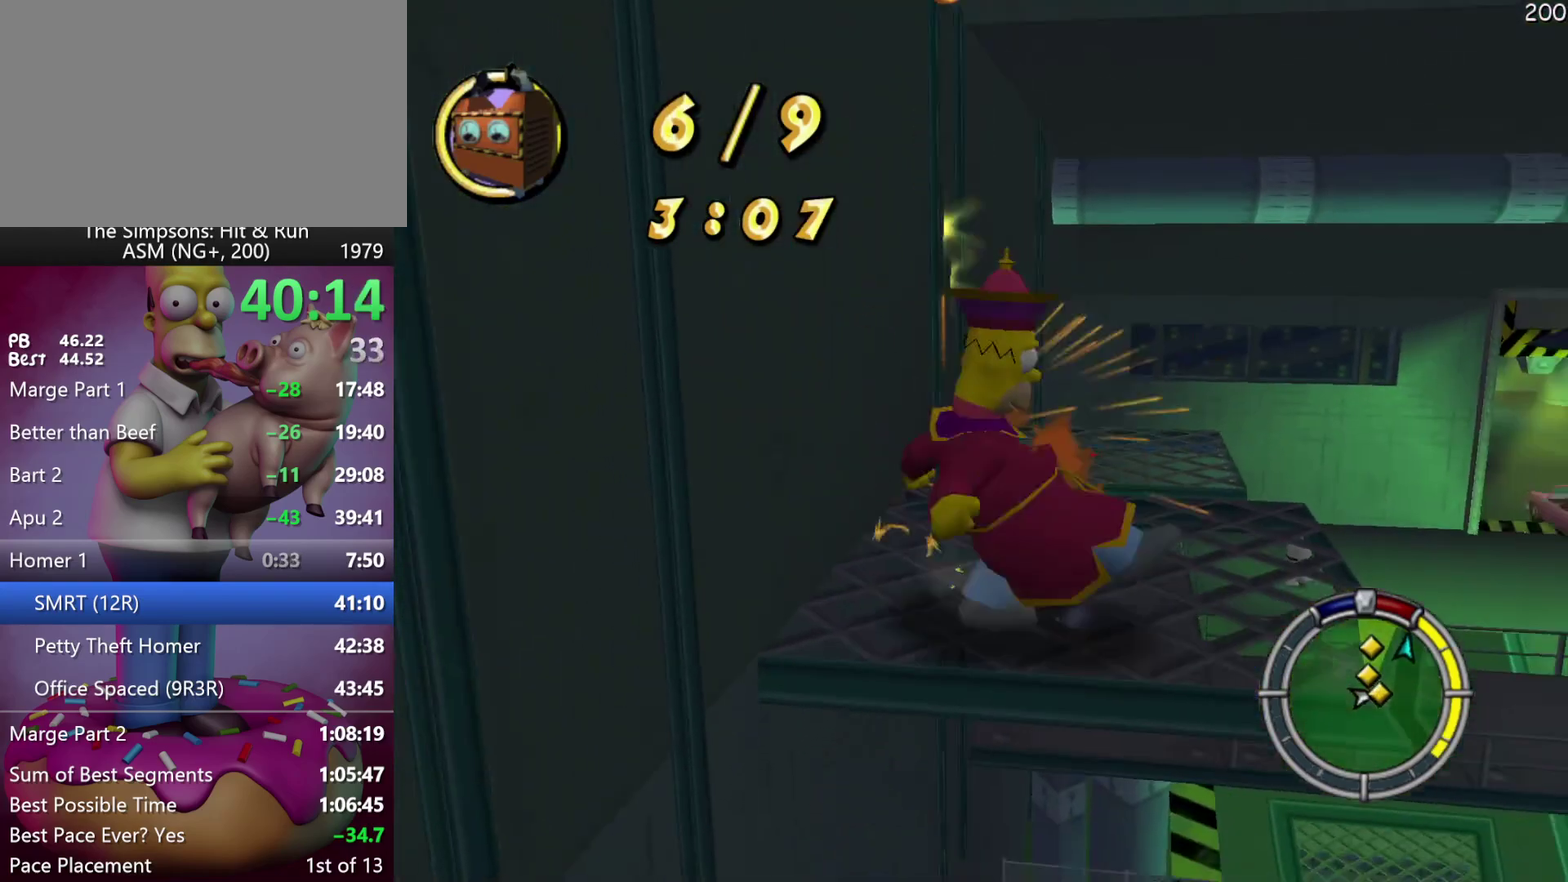
{"buttons": ["R2"], "left_stick": "right", "events": [[250, "R2", "down"]]}
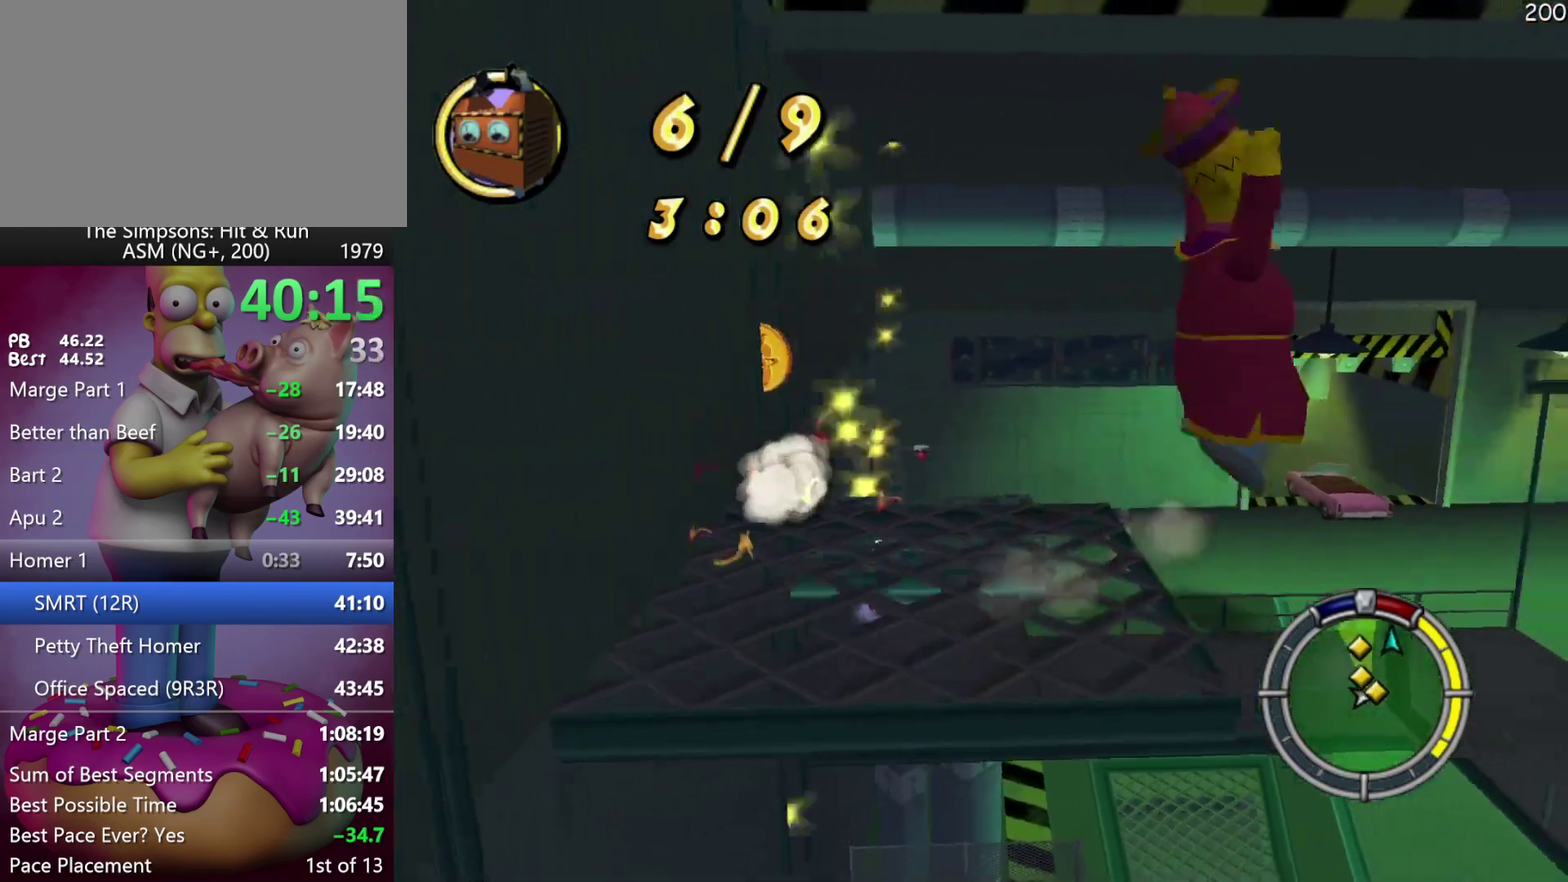
{"buttons": ["R2"], "left_stick": "up-right", "events": [[150, "left_stick", "up-right"]]}
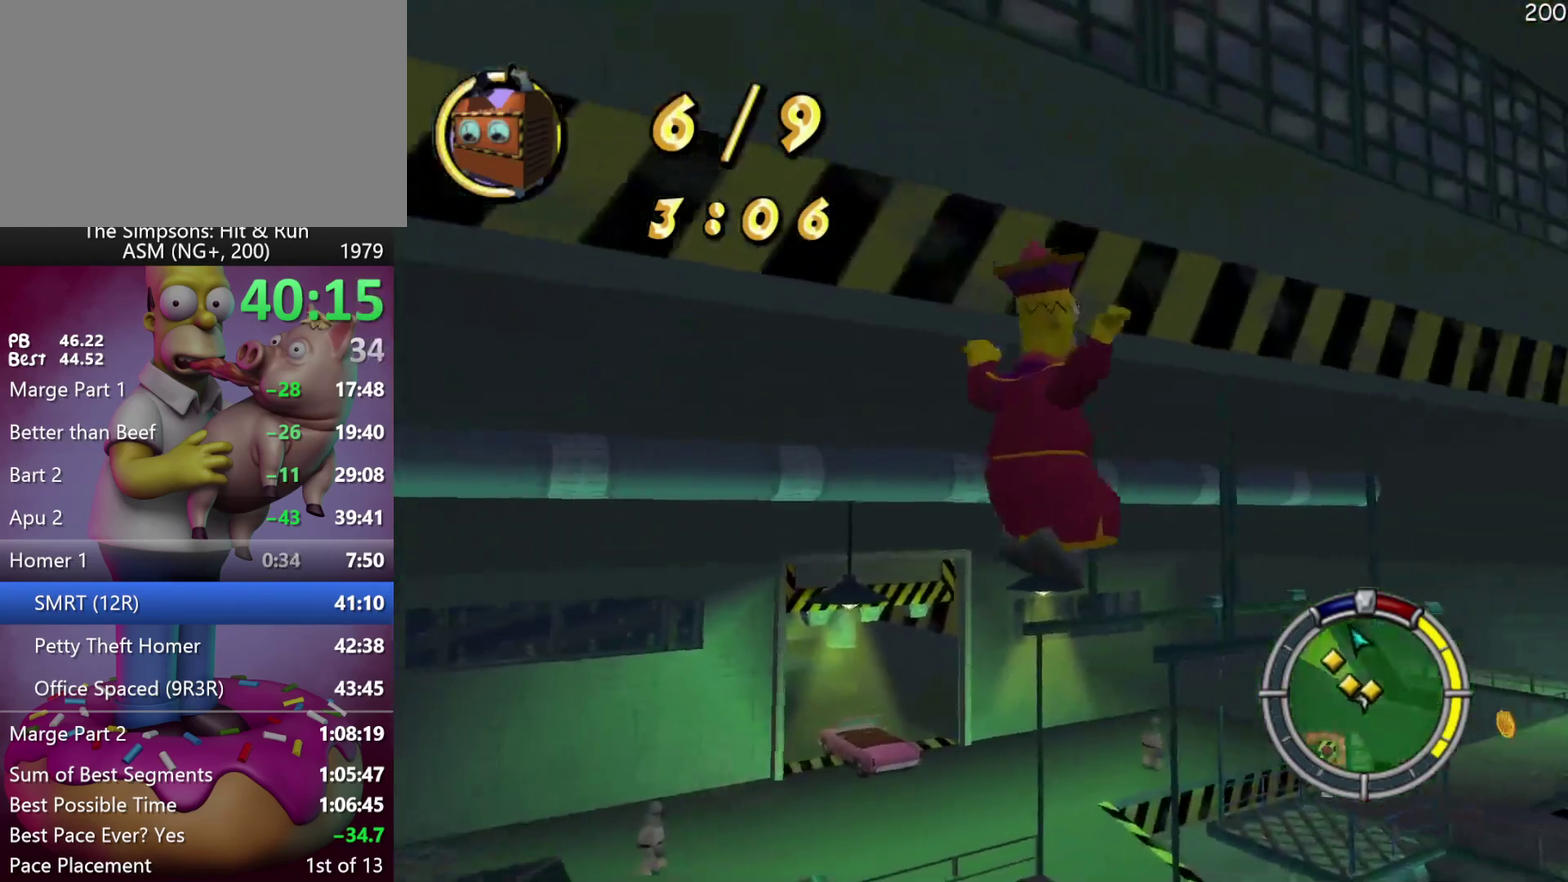
{"buttons": ["R2"], "left_stick": "up-right", "events": []}
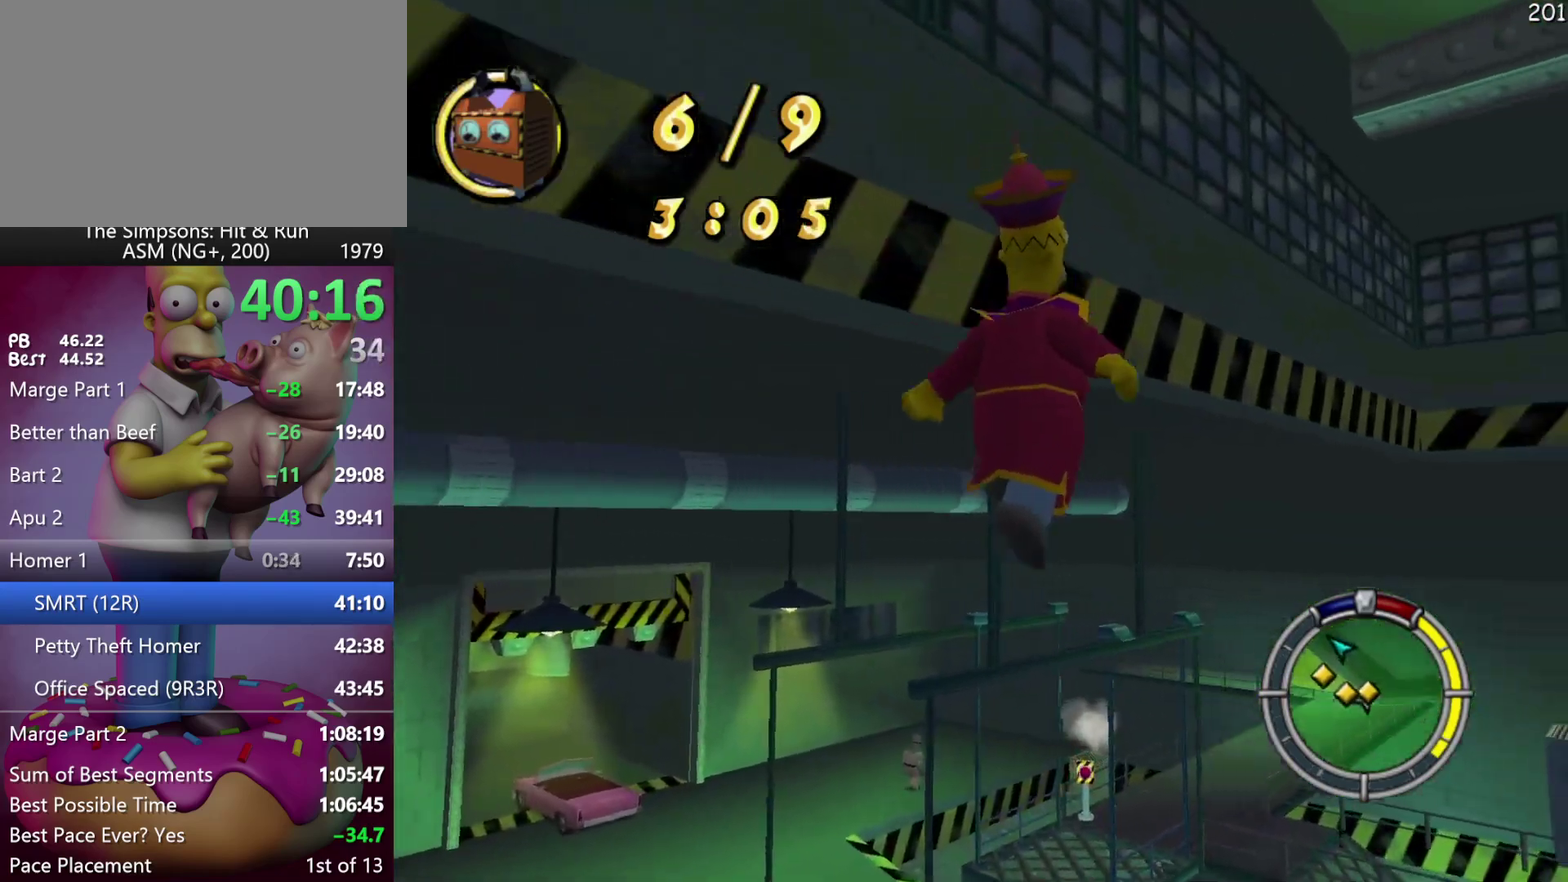
{"buttons": ["X", "R2"], "left_stick": "up", "events": [[233, "left_stick", "up"], [433, "X", "down"]]}
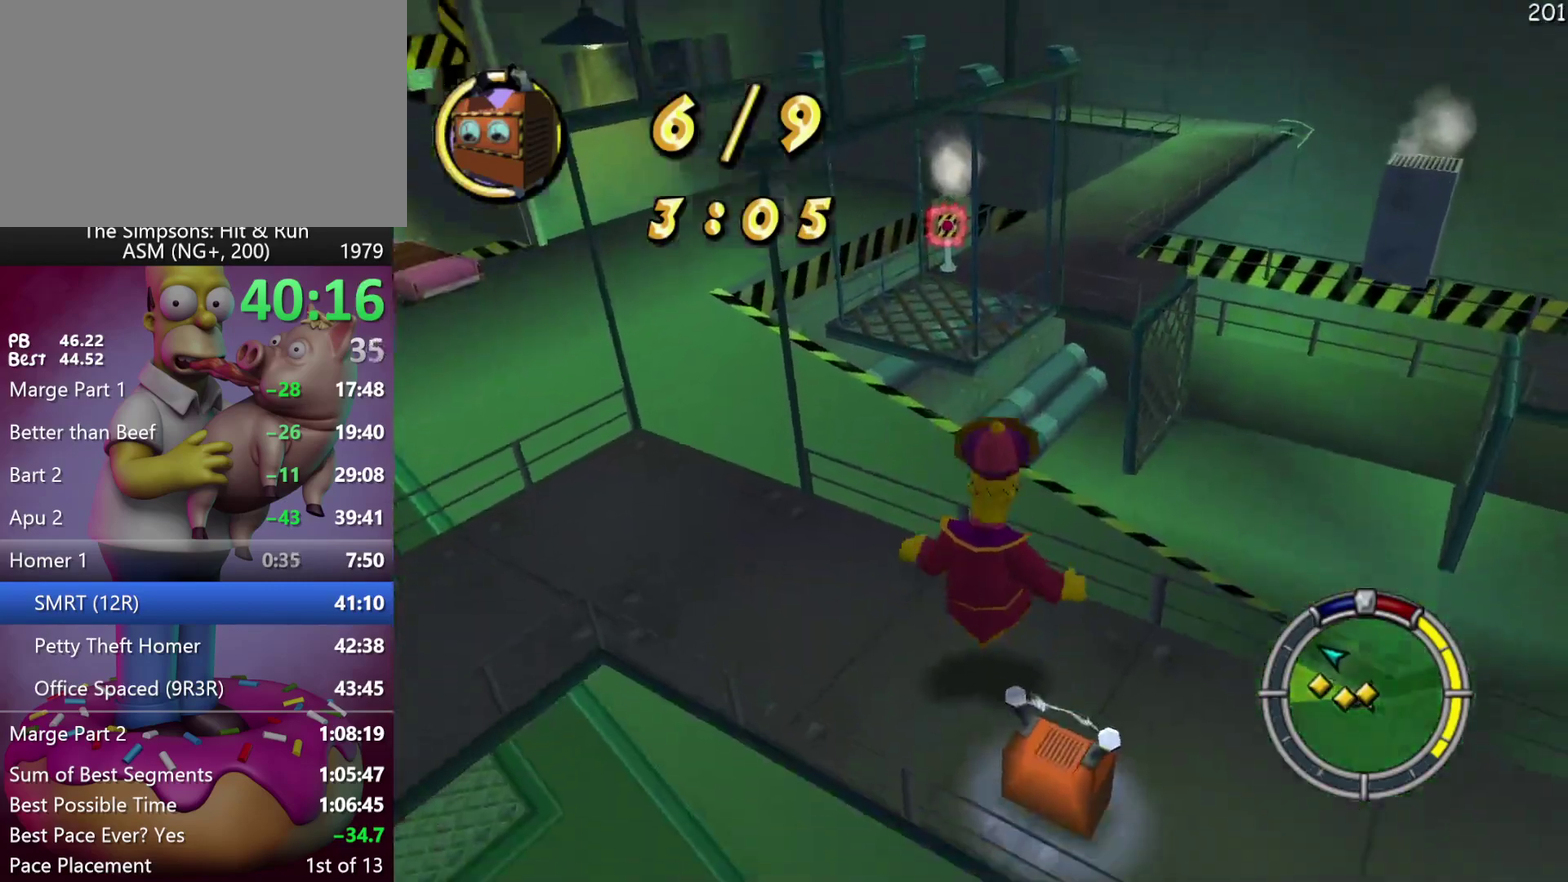
{"buttons": [], "left_stick": "up-left", "events": [[133, "X", "up"], [167, "R2", "up"], [250, "left_stick", "up-left"]]}
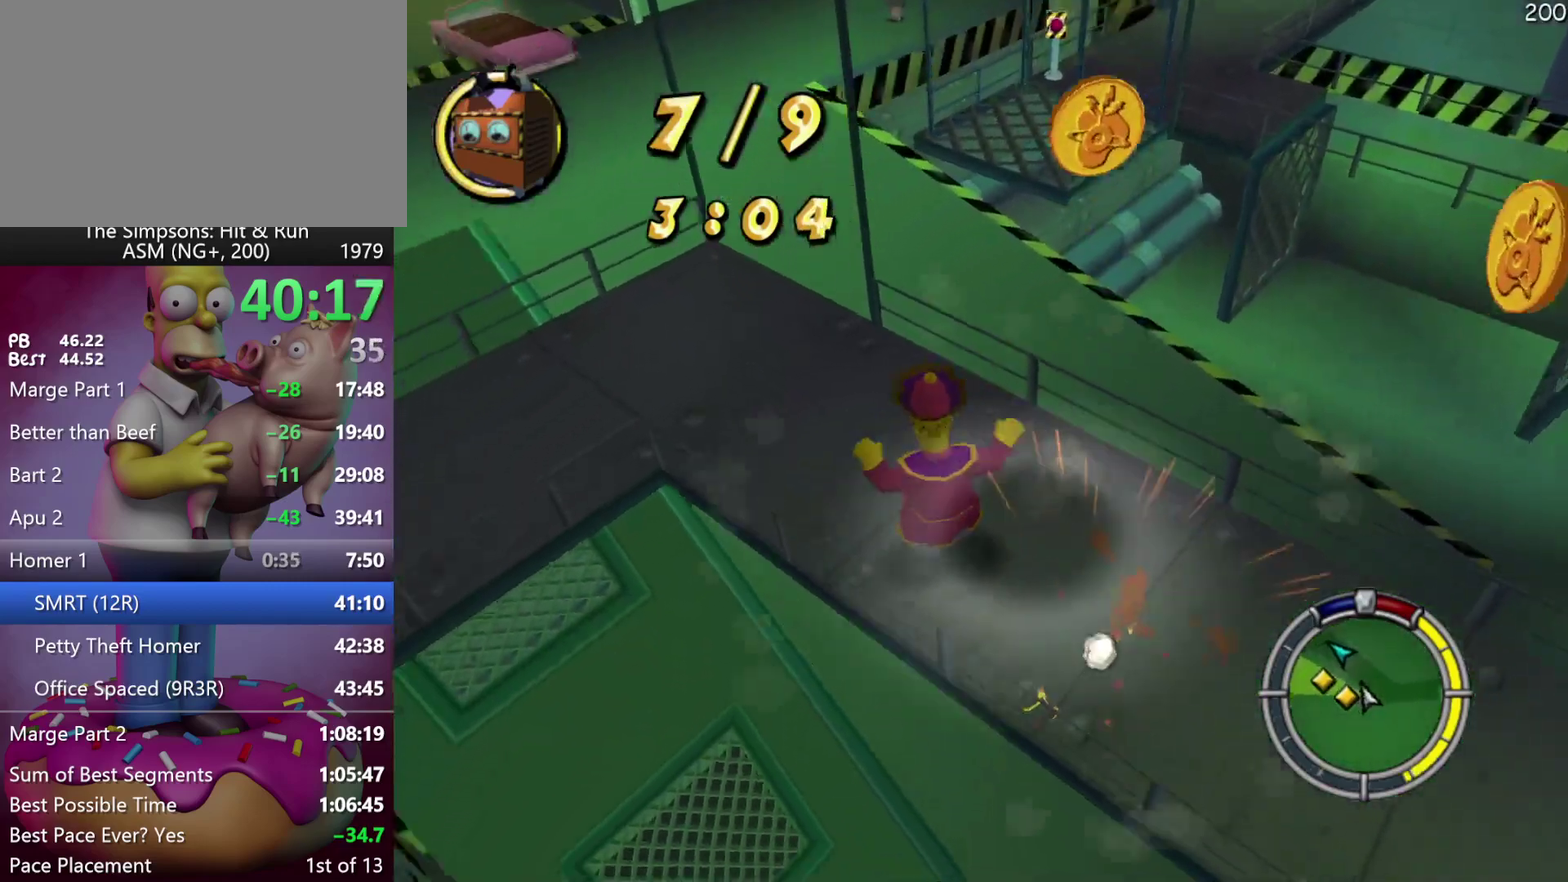
{"buttons": ["B", "R2"], "left_stick": "down", "events": [[33, "R2", "down"], [183, "left_stick", "left"], [250, "left_stick", "down-left"], [317, "B", "down"], [317, "left_stick", "down"]]}
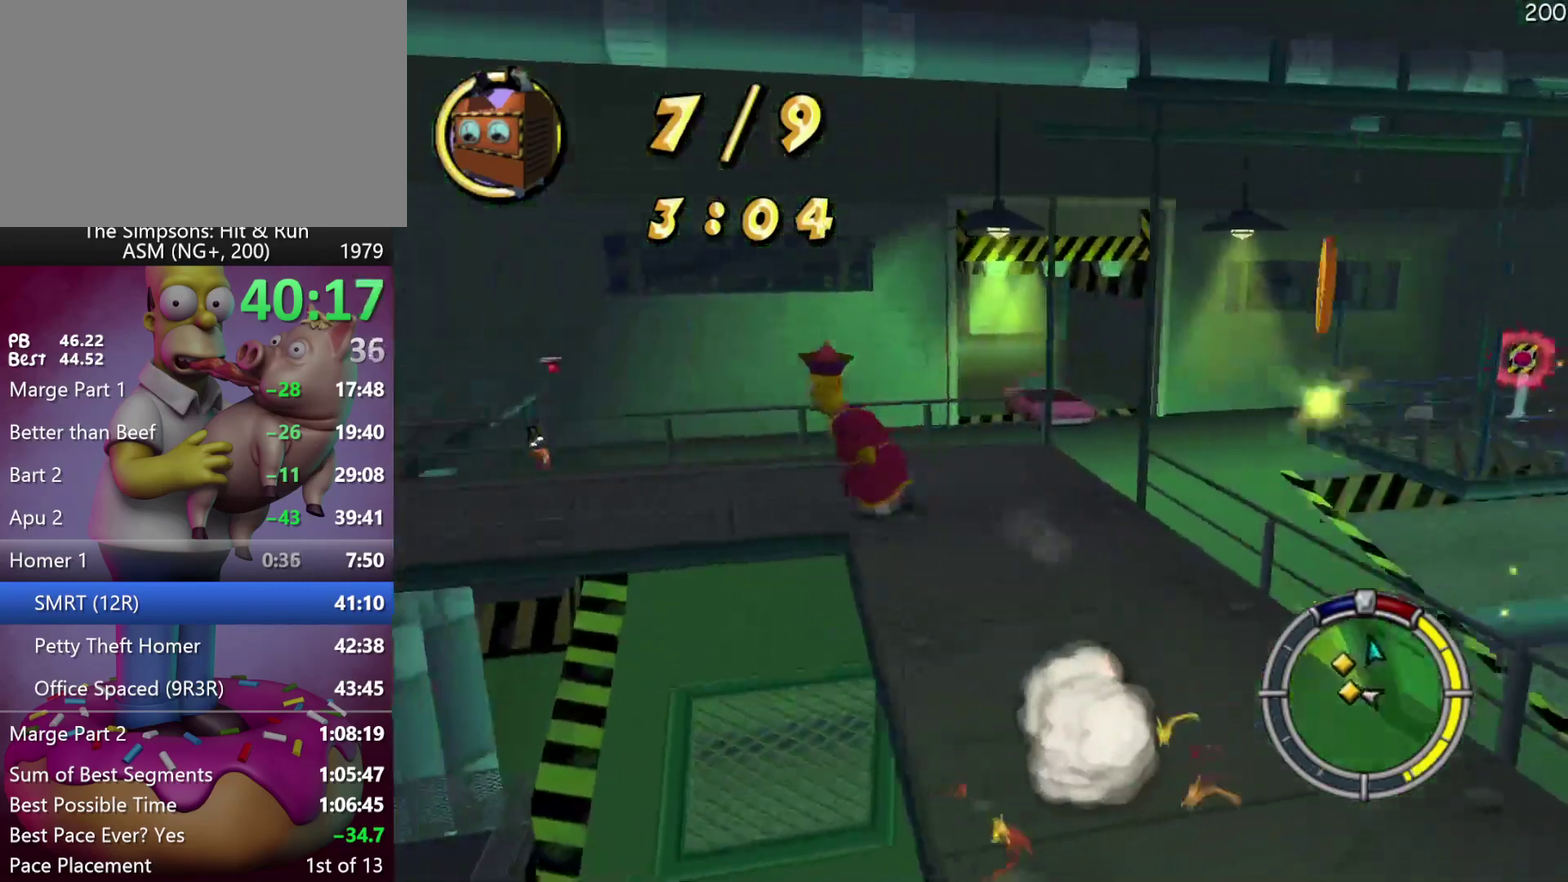
{"buttons": ["R2"], "left_stick": "up", "events": [[50, "left_stick", "down-left"], [183, "left_stick", "left"], [283, "left_stick", "up-left"], [433, "B", "up"], [500, "left_stick", "up"]]}
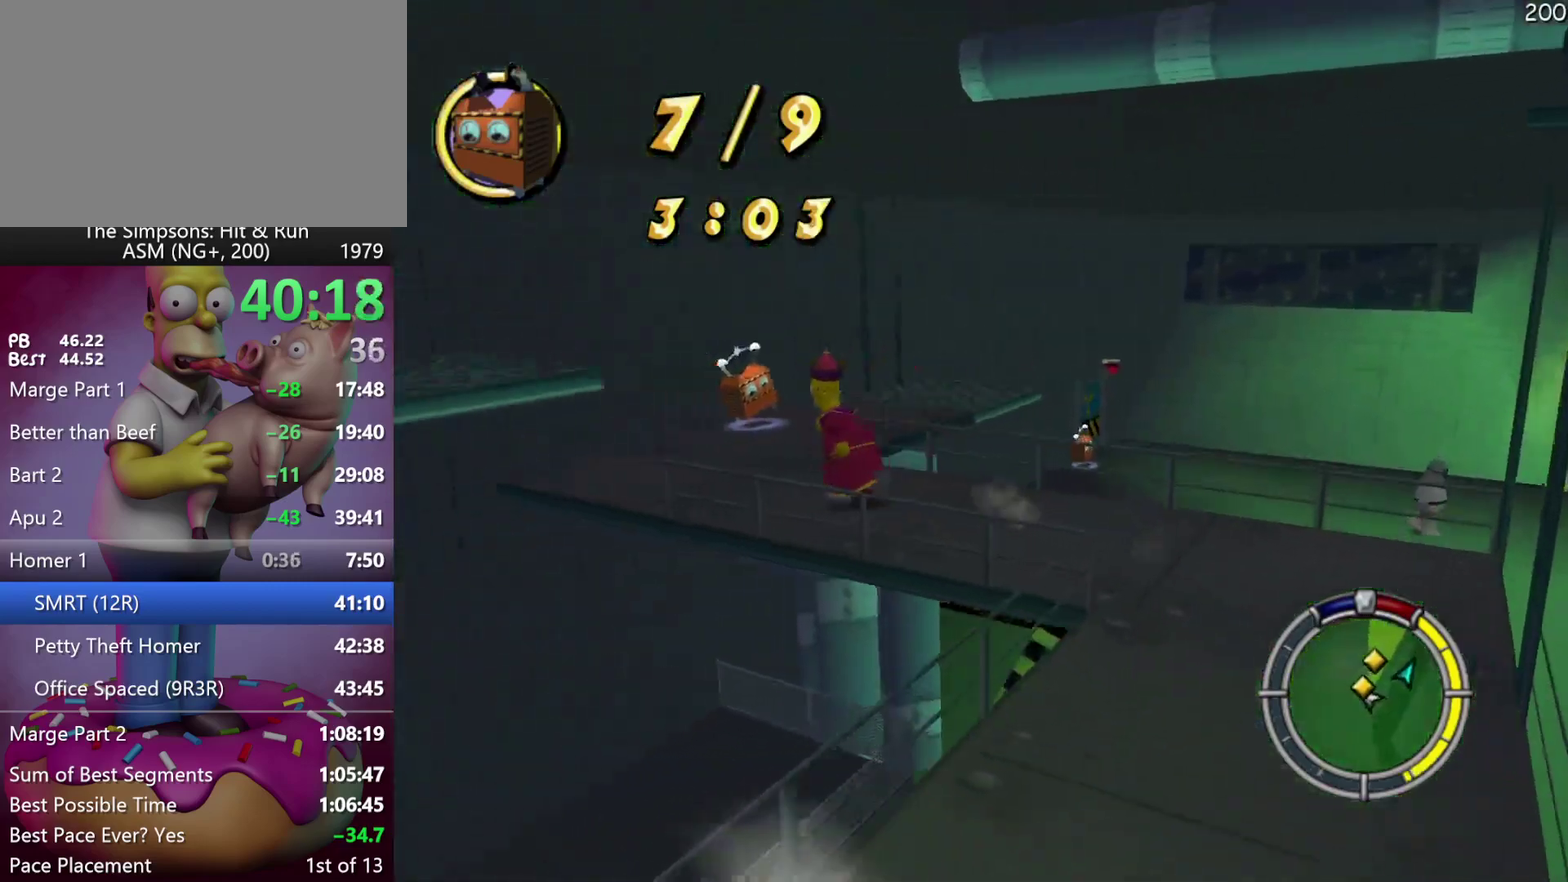
{"buttons": ["X", "R2"], "left_stick": "up", "events": [[383, "X", "down"]]}
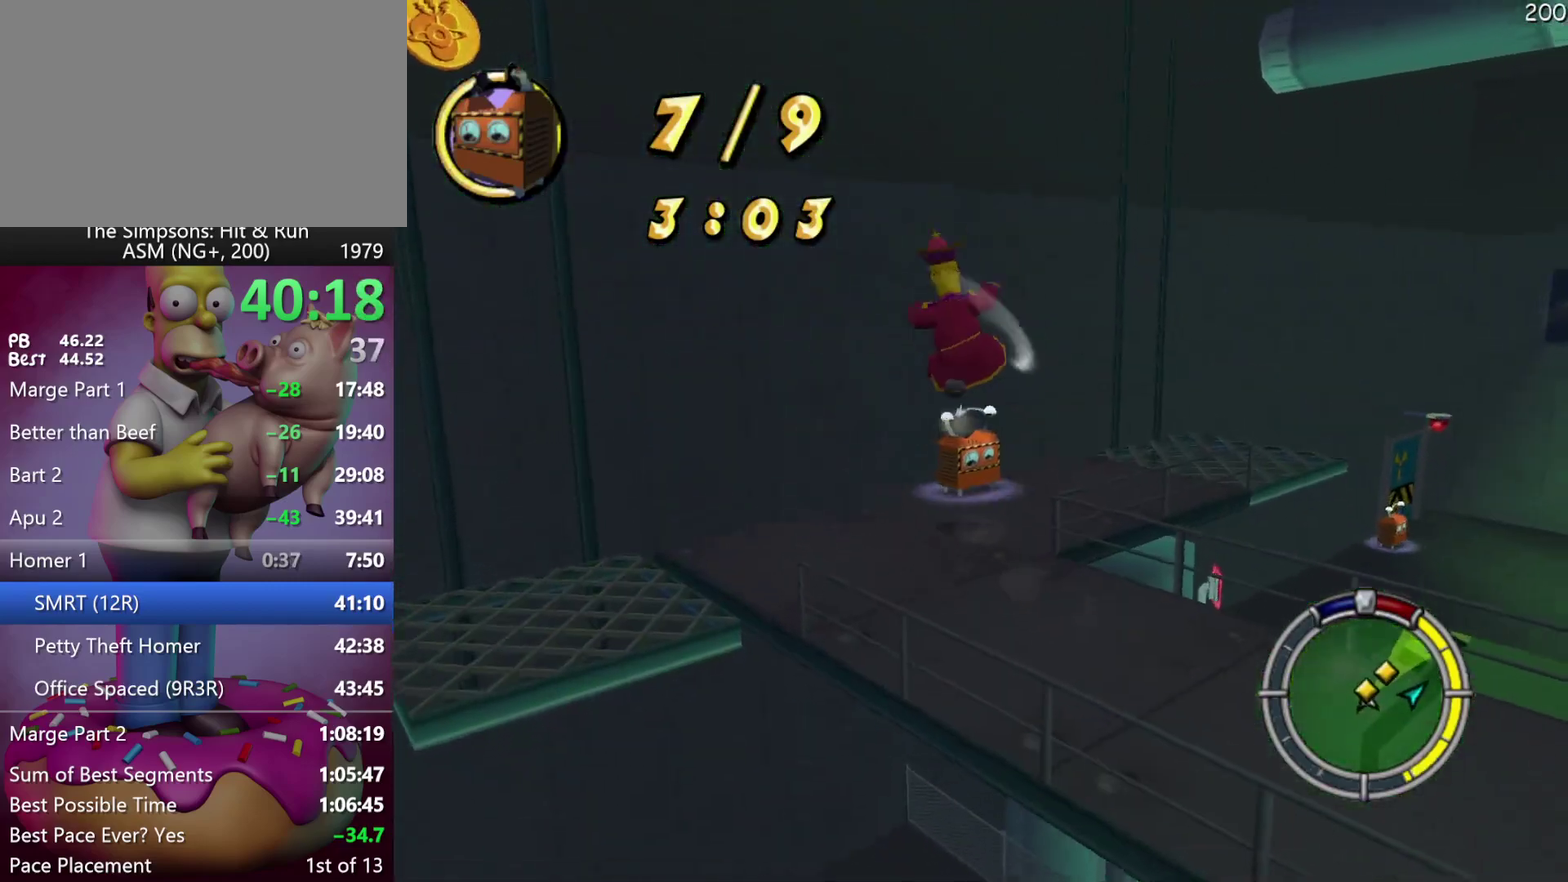
{"buttons": ["X"], "left_stick": "up-right", "events": [[50, "X", "up"], [83, "R2", "up"], [317, "X", "down"], [367, "left_stick", "up-right"], [400, "X", "up"], [467, "X", "down"]]}
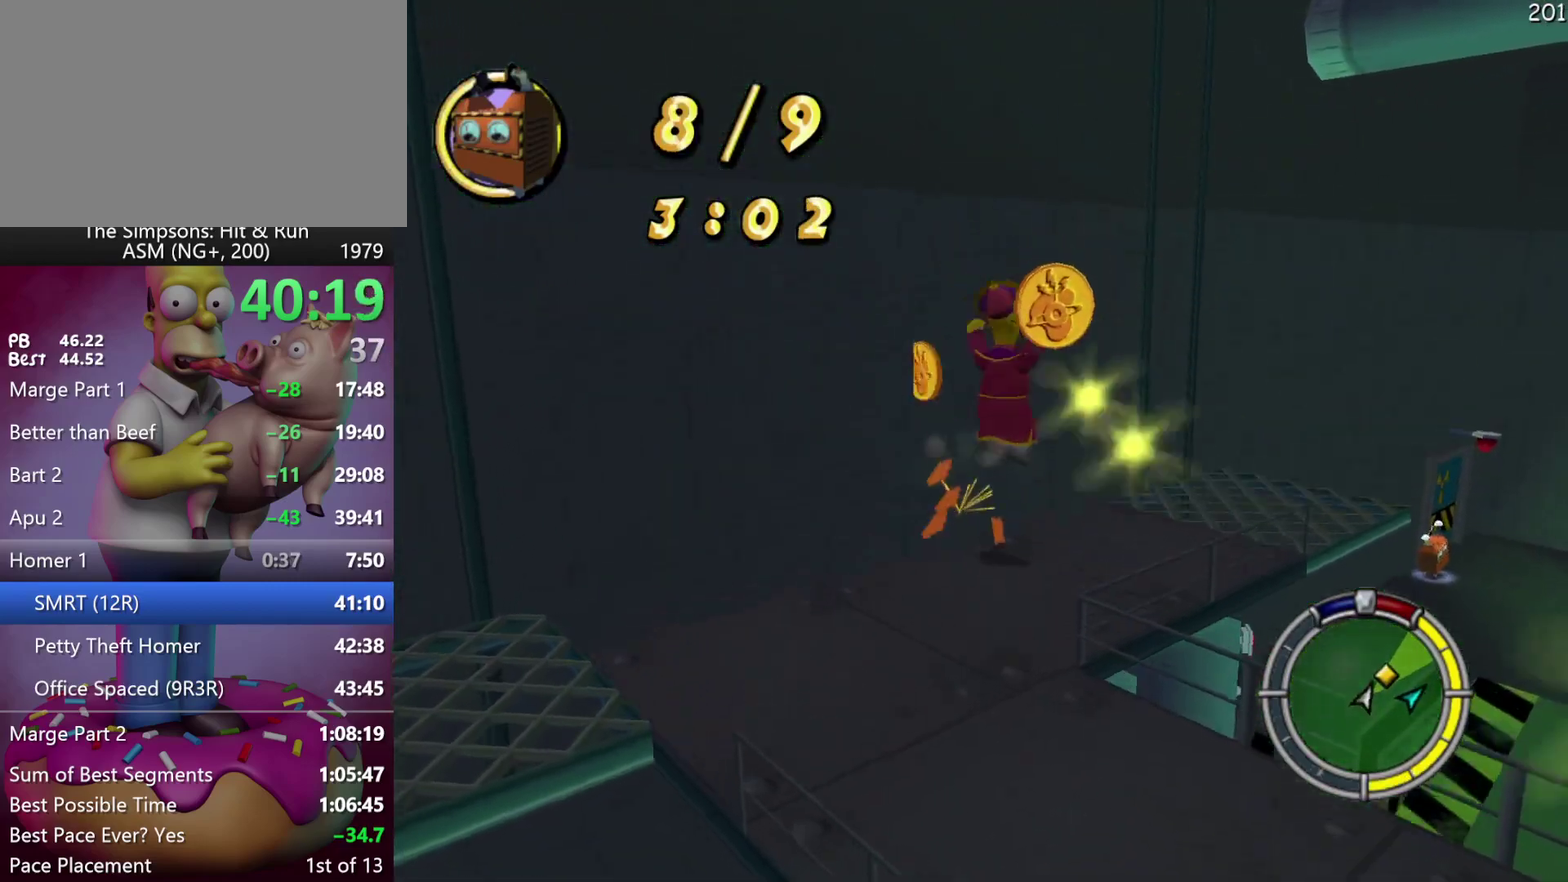
{"buttons": ["R2"], "left_stick": "up-right", "events": [[67, "X", "up"], [233, "R2", "down"]]}
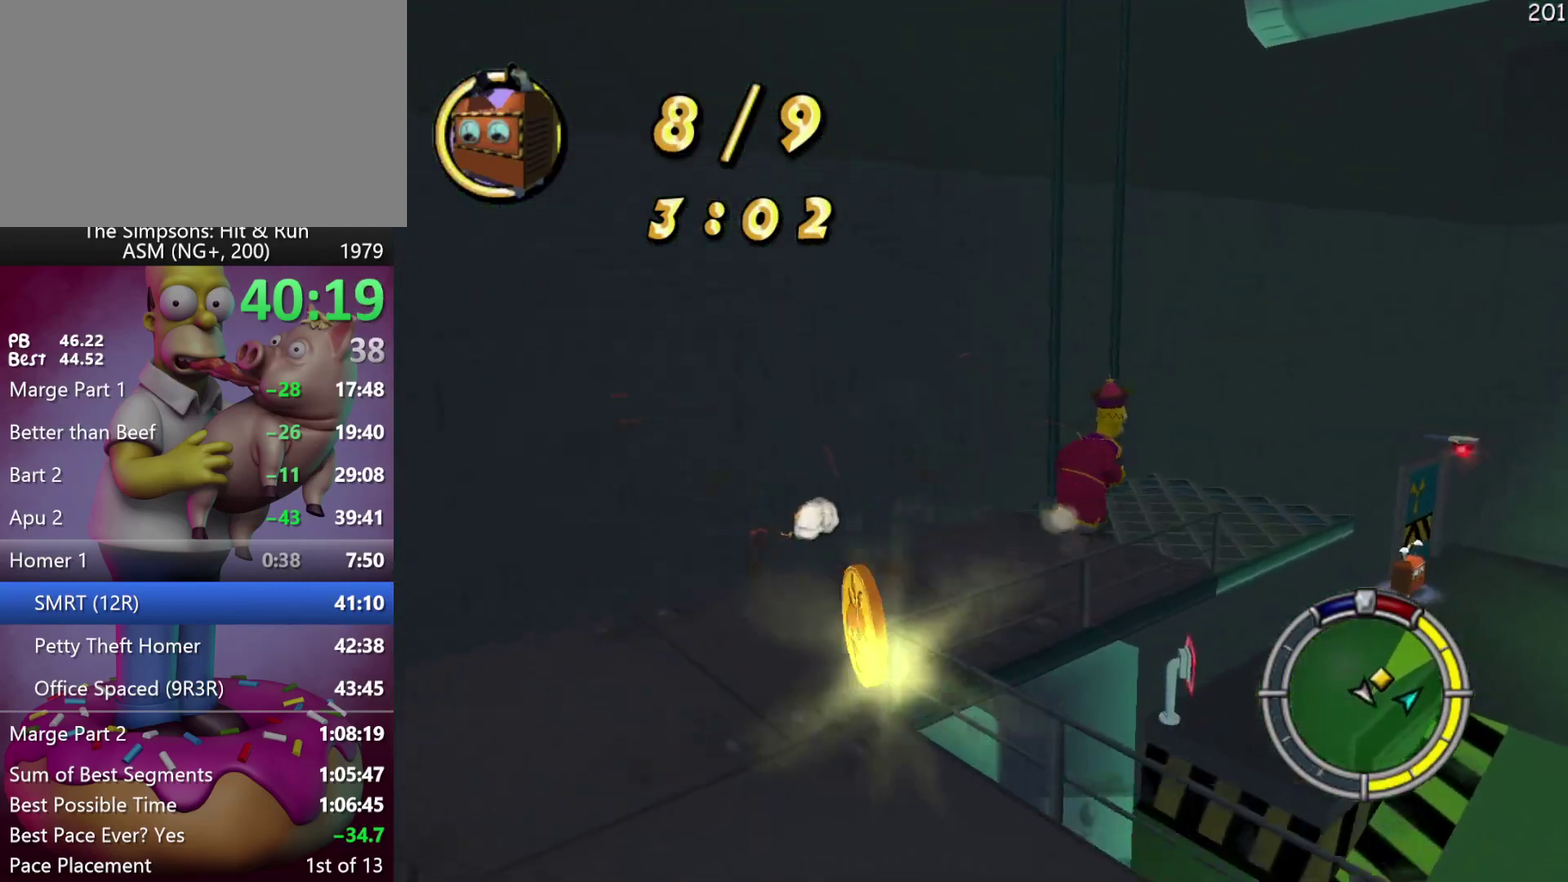
{"buttons": ["R2"], "left_stick": "up-right", "events": []}
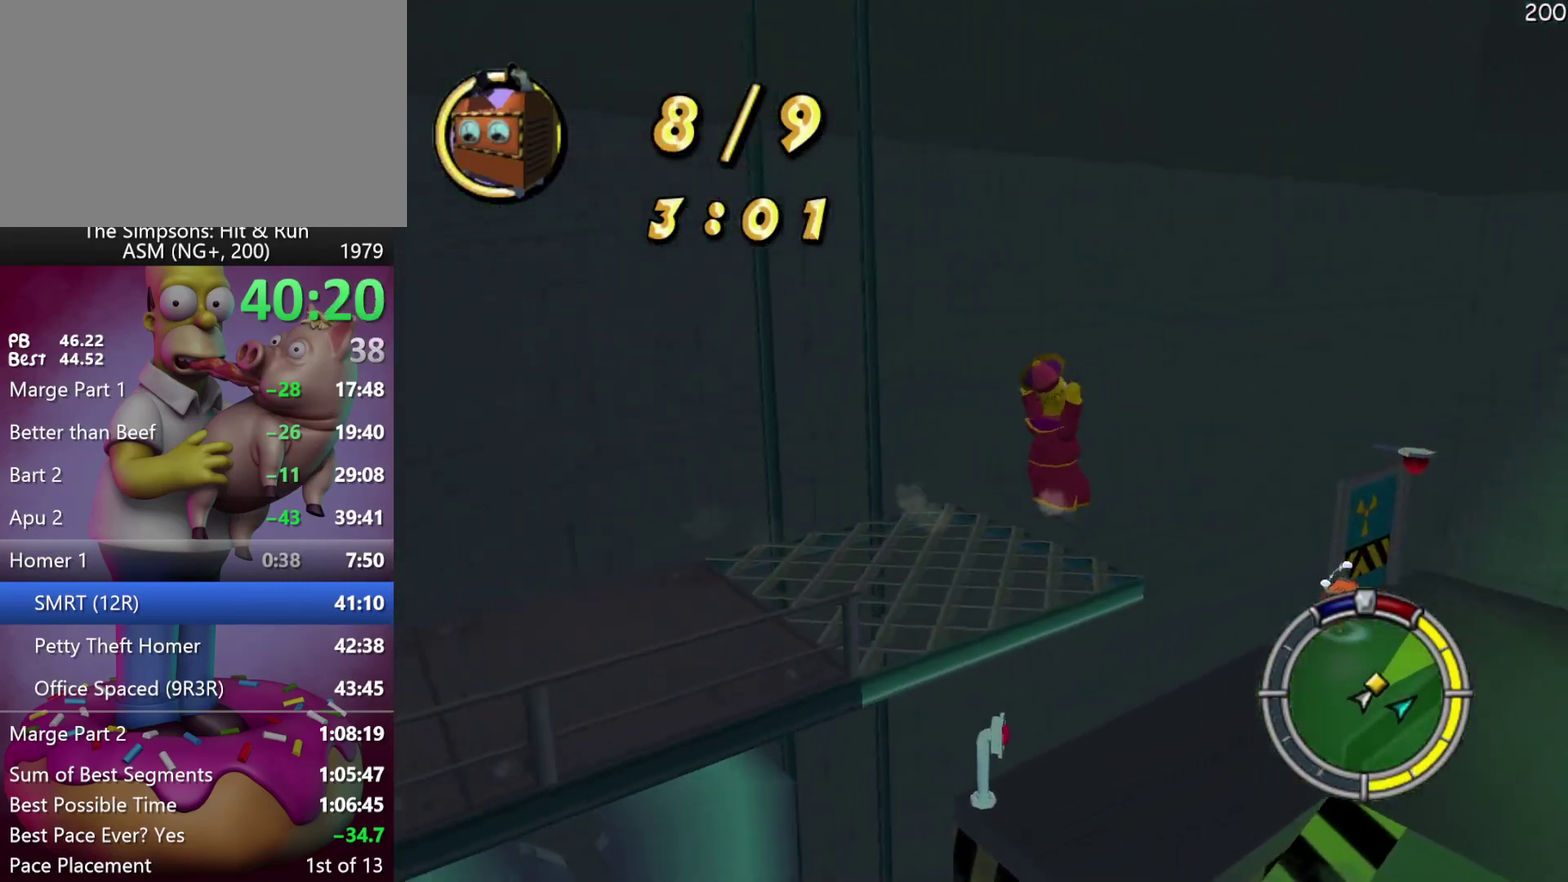
{"buttons": ["R2"], "left_stick": "right", "events": [[500, "left_stick", "right"]]}